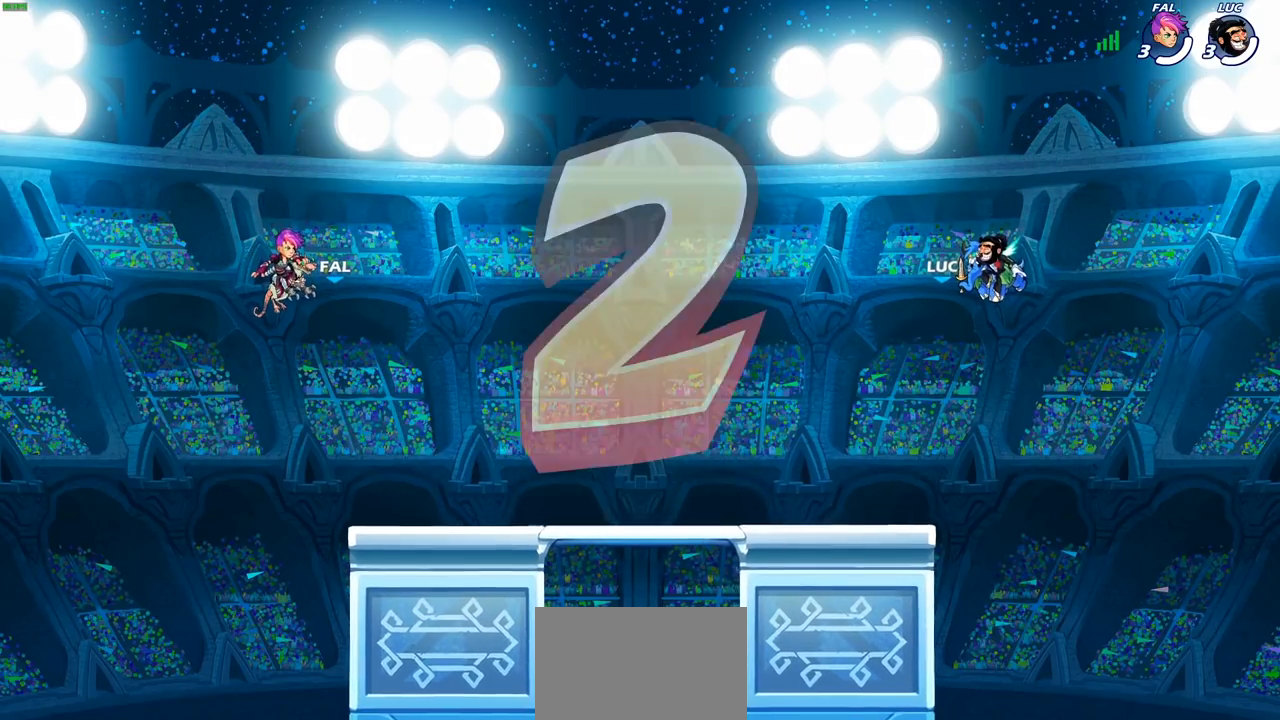
Gameplay with a controller (PlayStation layout); each line is a JSON object with the inputs held at the frame after it. "events" lists button and stick changes between this image and that frame as [ms after this image, input, new state], when the widget could be followed in between.
{"buttons": ["SELECT"], "left_stick": "center", "right_stick": "center"}
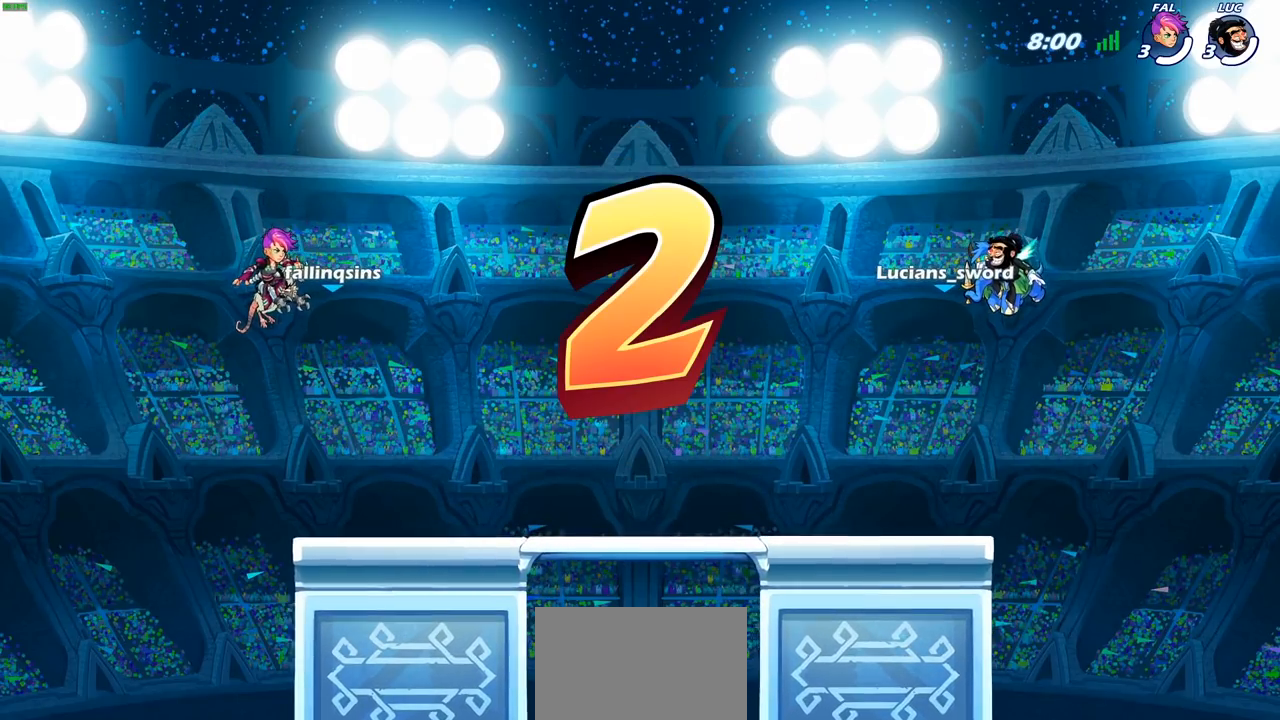
{"buttons": ["SELECT"], "left_stick": "center", "right_stick": "center", "events": []}
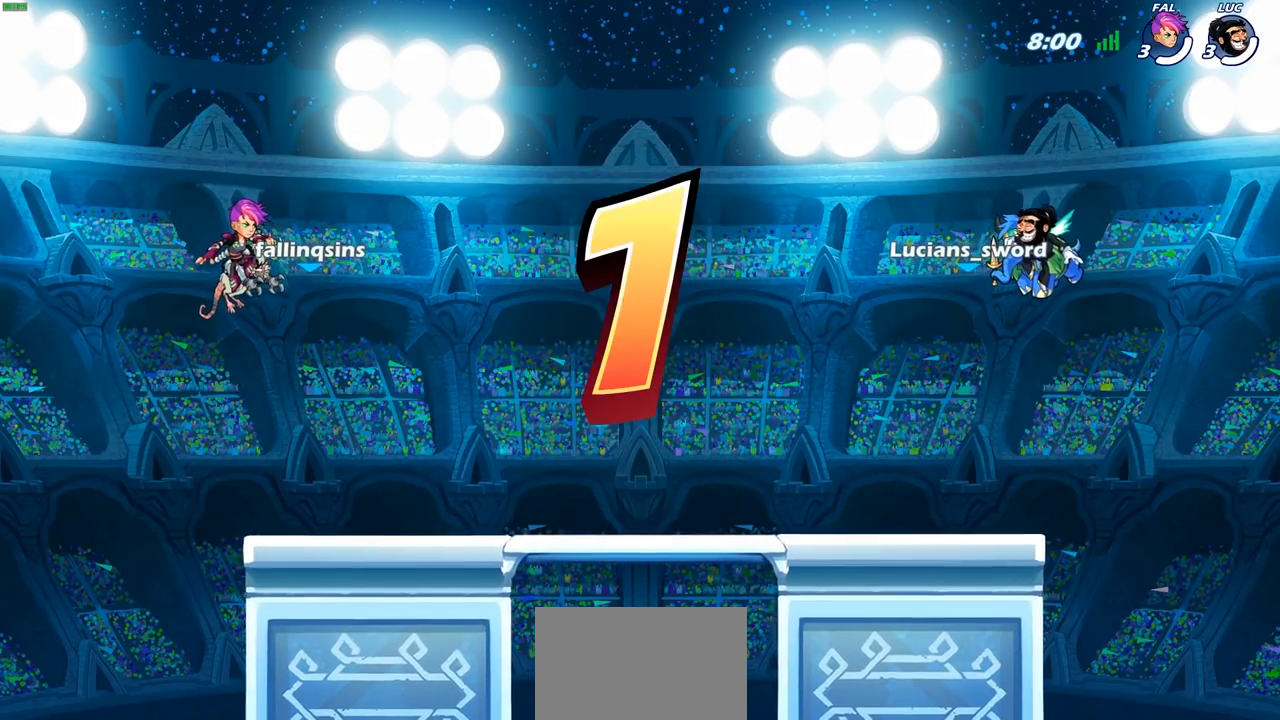
{"buttons": [], "left_stick": "center", "right_stick": "center", "events": [[117, "SELECT", "up"]]}
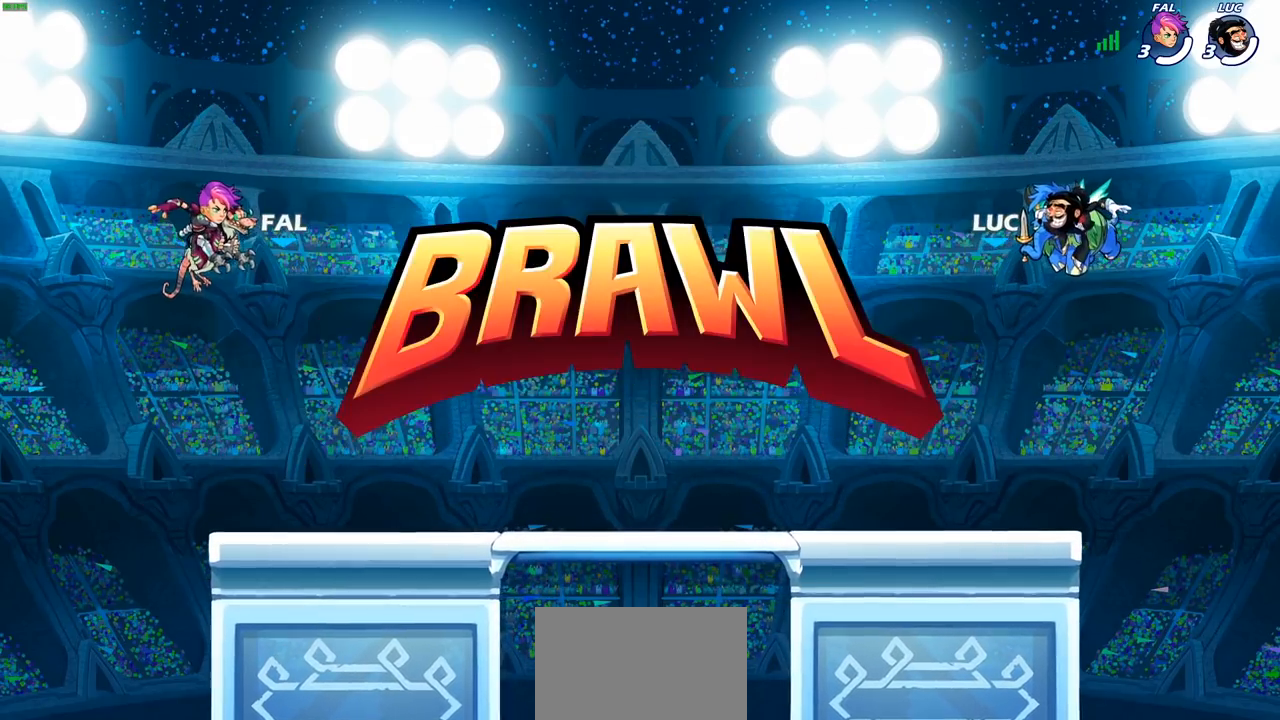
{"buttons": ["SELECT"], "left_stick": "center", "right_stick": "center", "events": [[433, "SELECT", "down"]]}
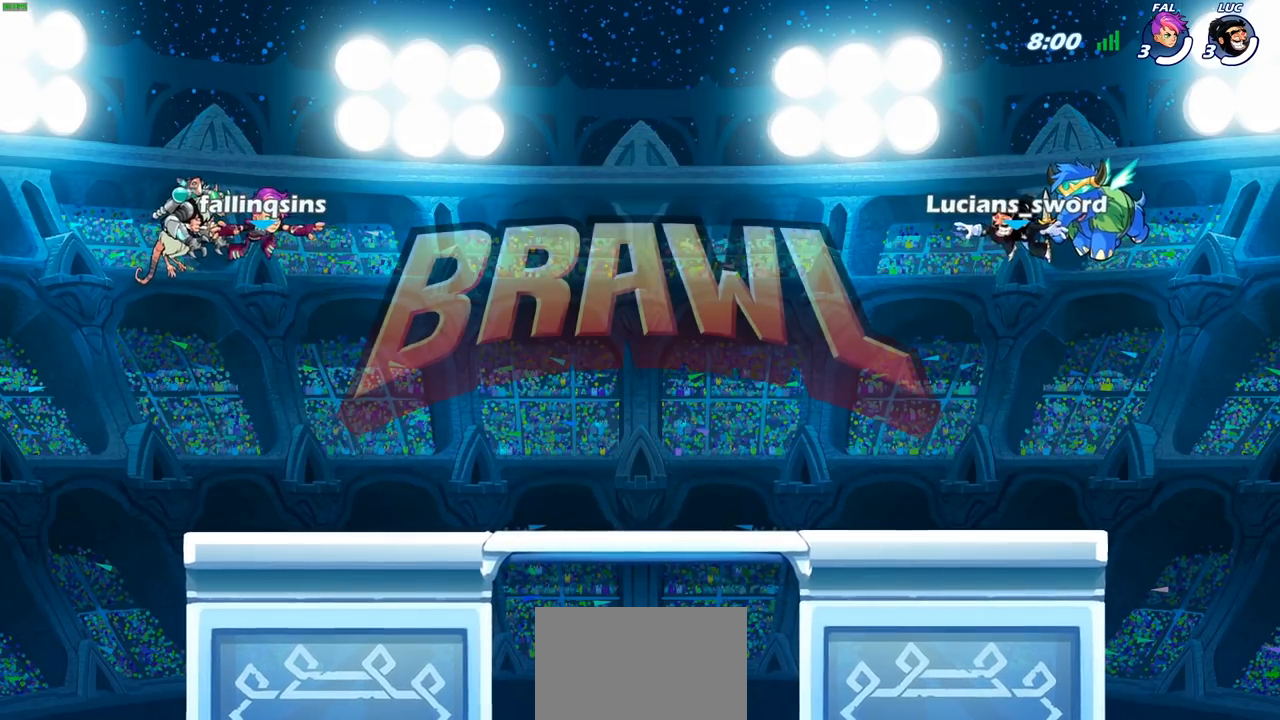
{"buttons": ["SELECT"], "left_stick": "center", "right_stick": "center", "events": []}
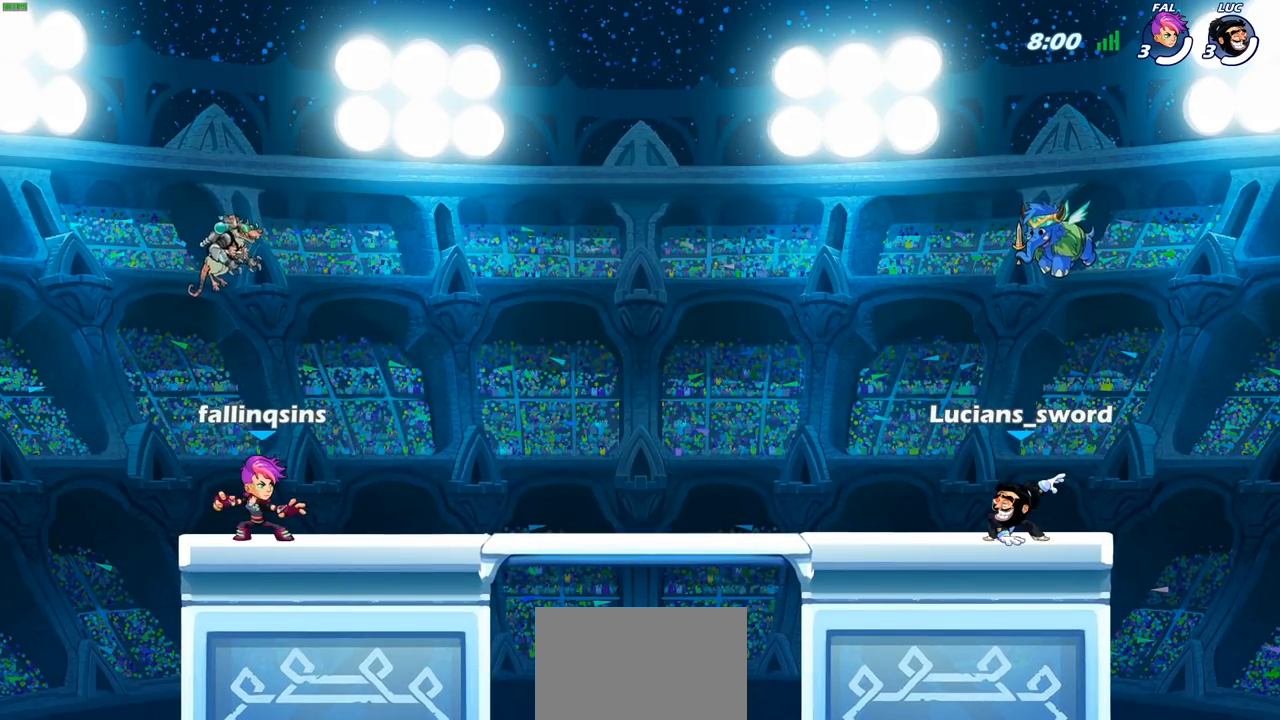
{"buttons": ["SELECT"], "left_stick": "center", "right_stick": "center", "events": [[133, "right_stick", "left"], [317, "right_stick", "center"]]}
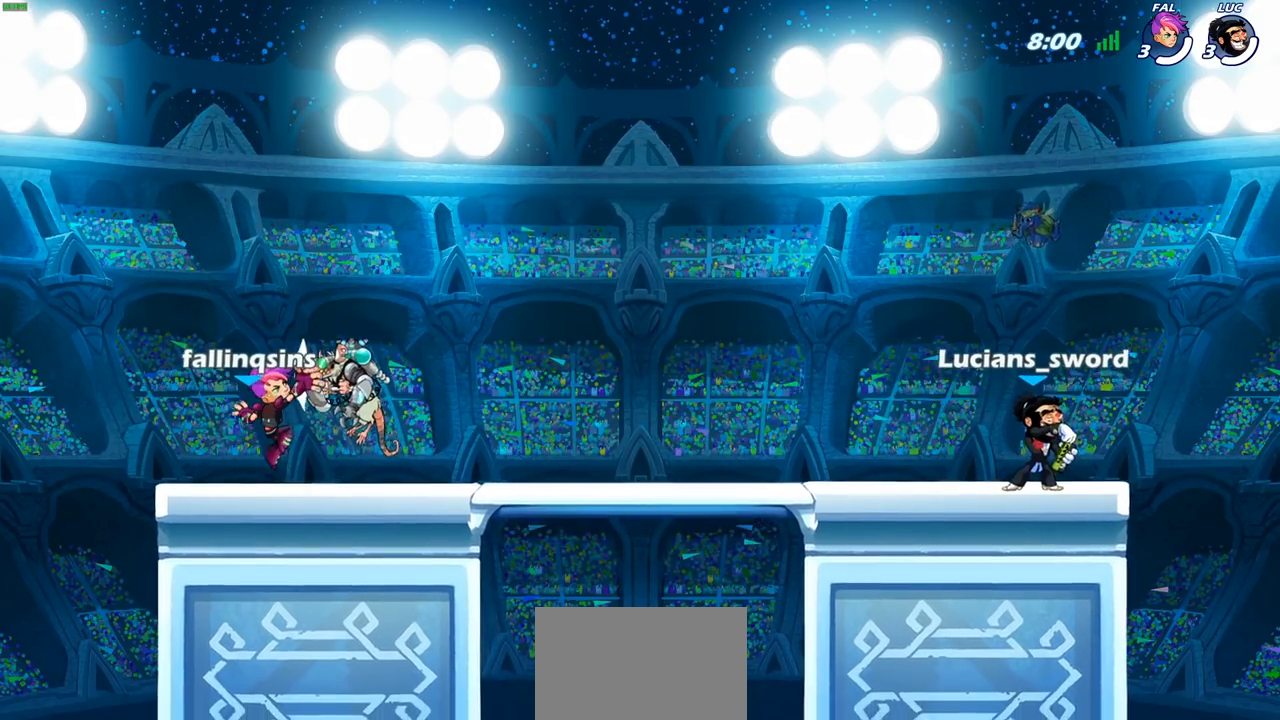
{"buttons": [], "left_stick": "center", "right_stick": "center", "events": [[467, "SELECT", "up"]]}
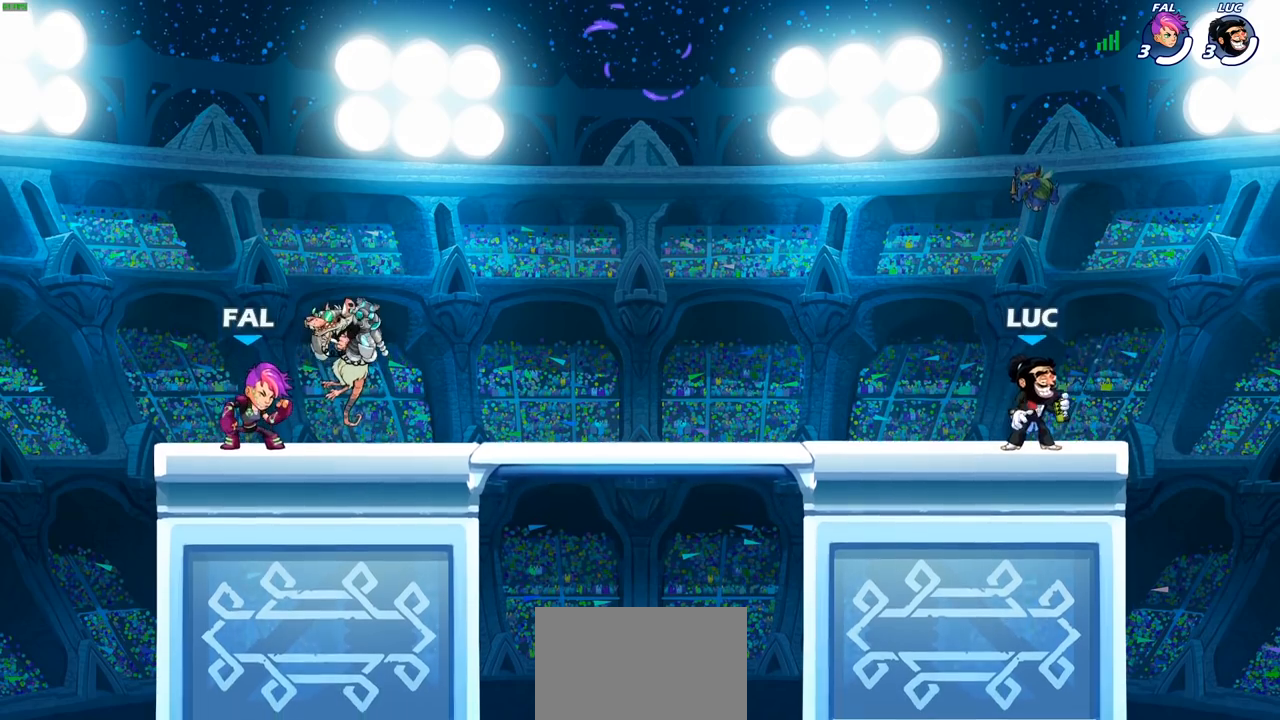
{"buttons": ["SELECT"], "left_stick": "center", "right_stick": "center", "events": [[383, "SELECT", "down"]]}
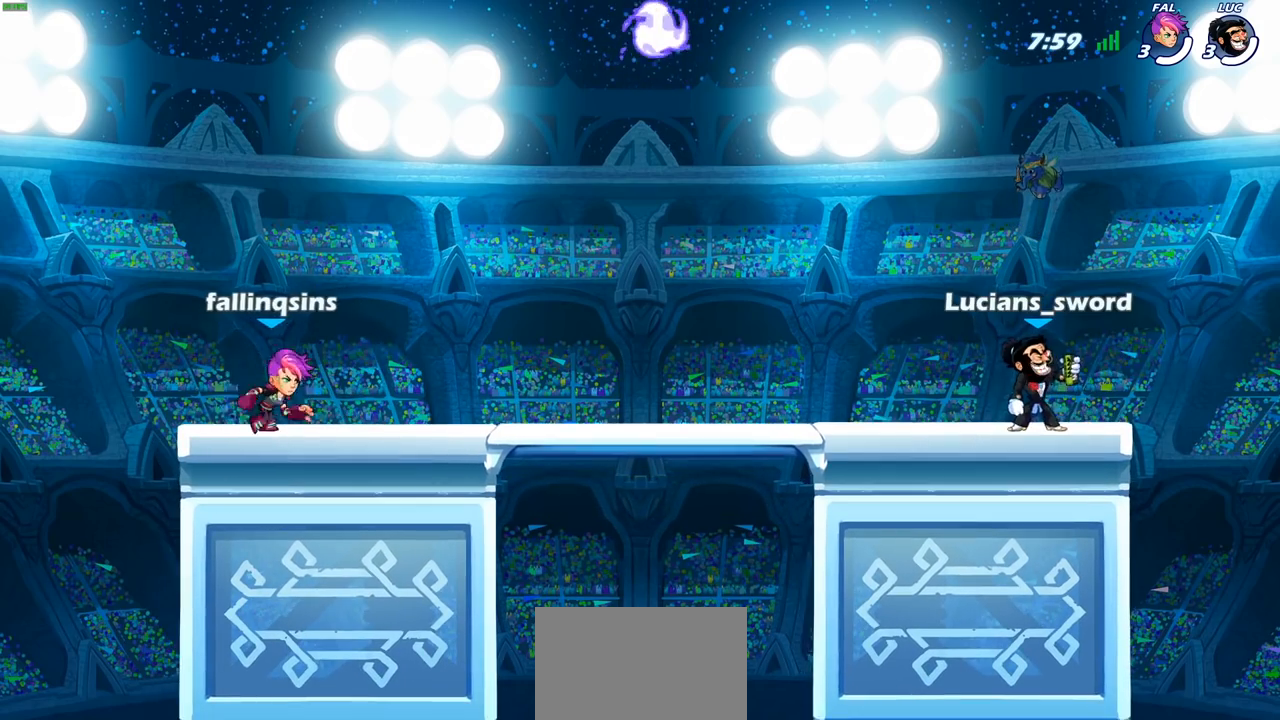
{"buttons": ["SELECT"], "left_stick": "center", "right_stick": "center", "events": []}
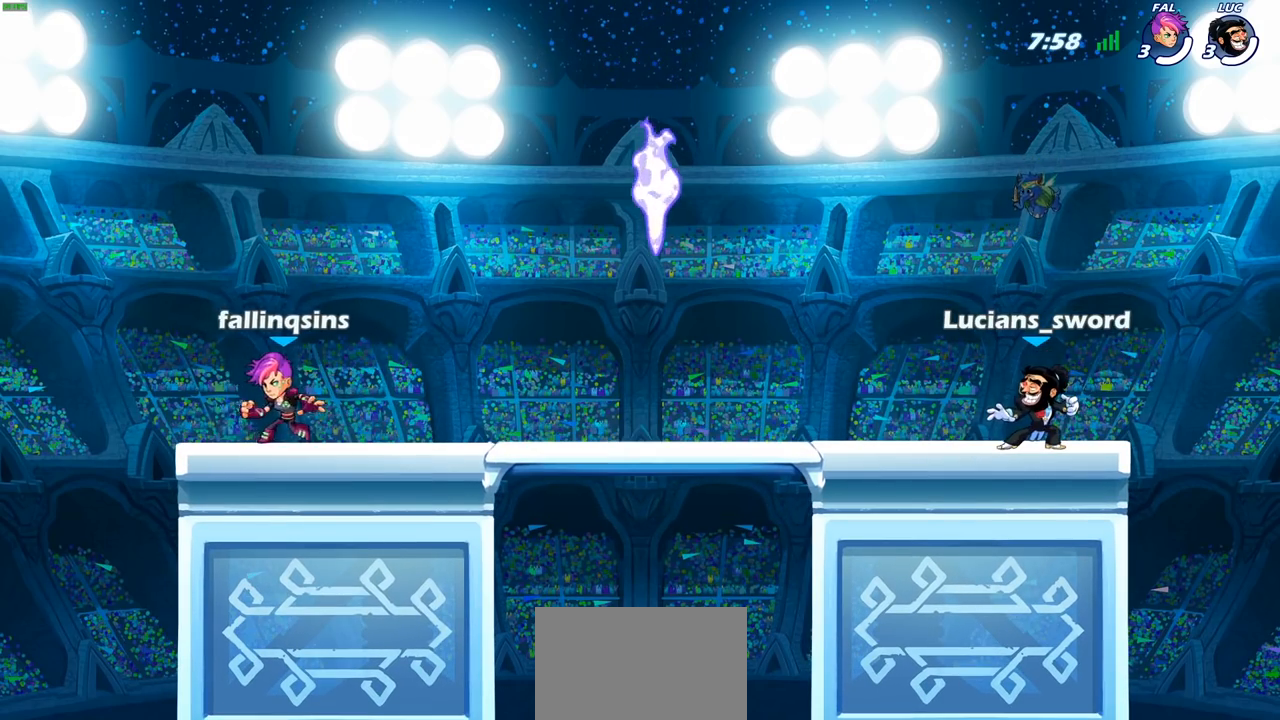
{"buttons": ["SELECT"], "left_stick": "center", "right_stick": "center", "events": []}
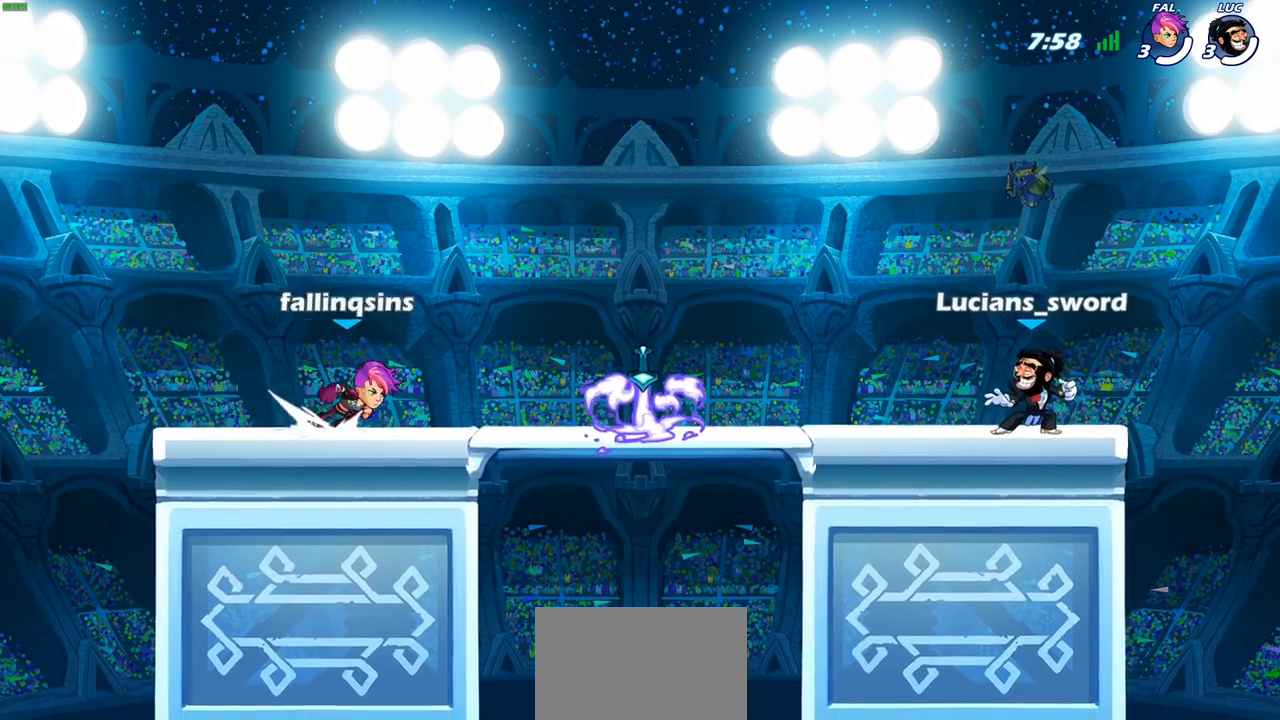
{"buttons": ["SELECT"], "left_stick": "center", "right_stick": "center", "events": []}
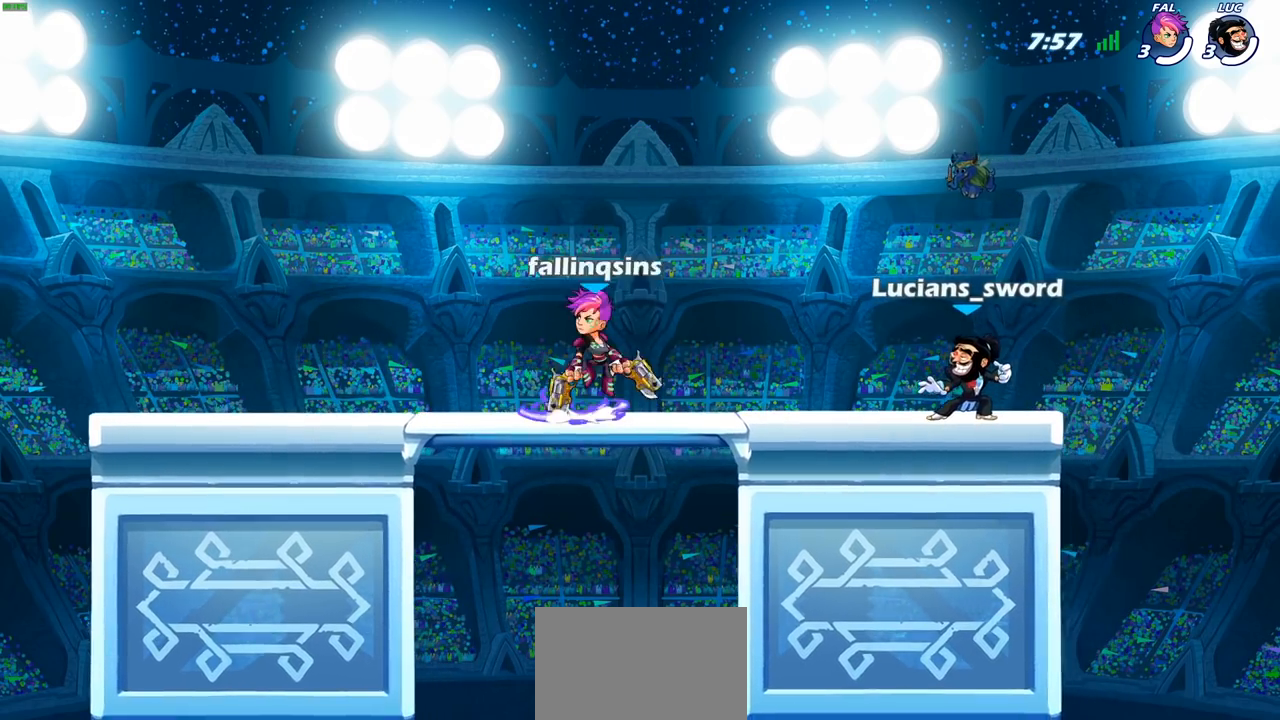
{"buttons": ["SELECT"], "left_stick": "center", "right_stick": "center", "events": []}
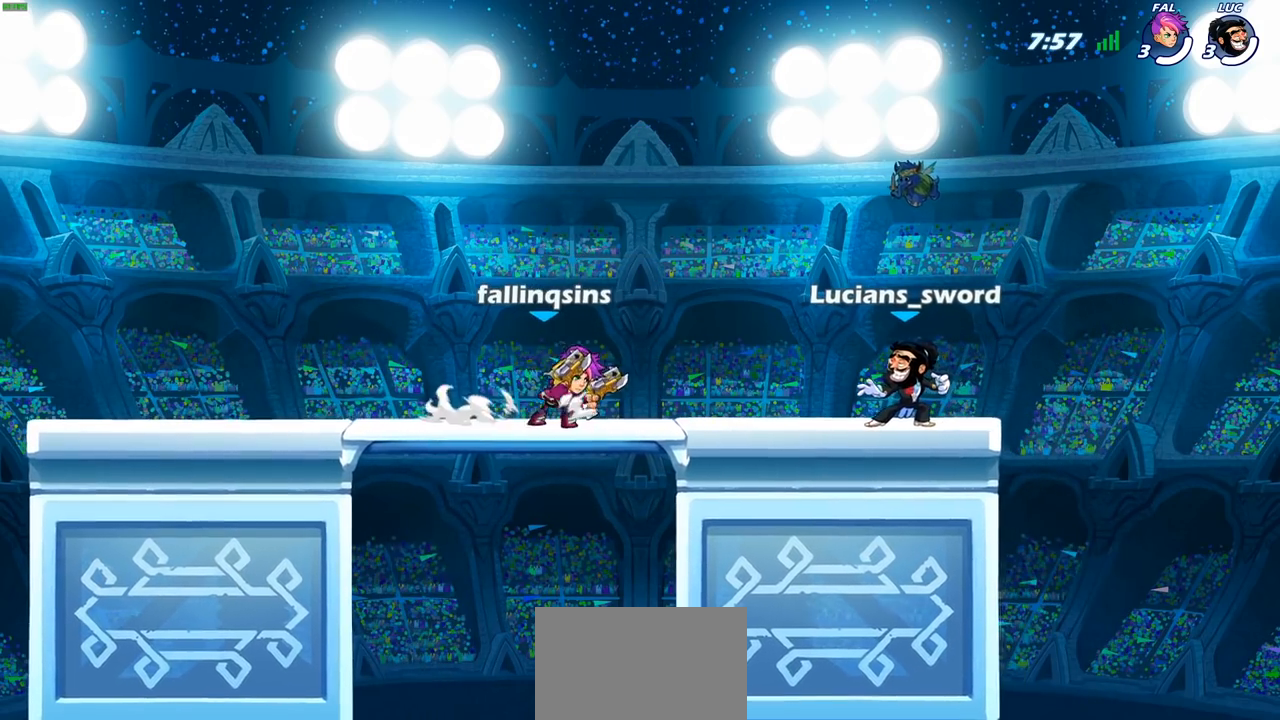
{"buttons": [], "left_stick": "center", "right_stick": "center", "events": [[483, "SELECT", "up"]]}
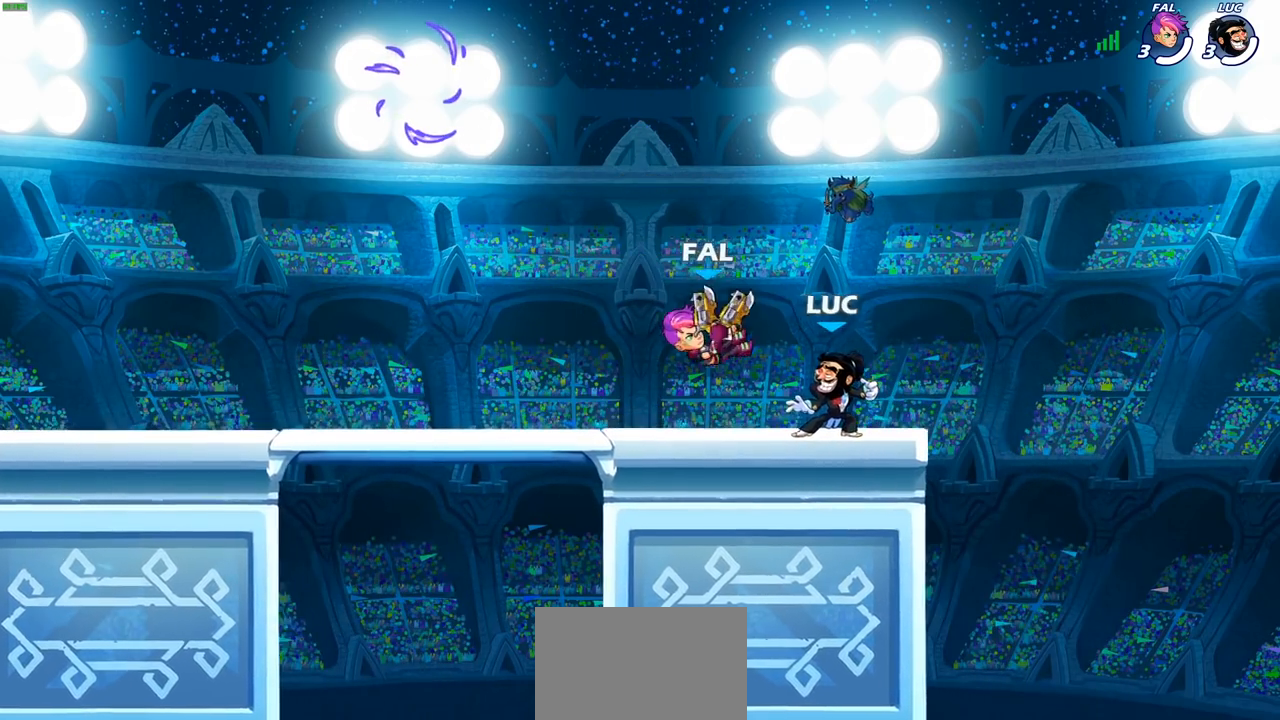
{"buttons": [], "left_stick": "left", "right_stick": "center", "events": [[117, "left_stick", "left"], [267, "R2", "down"], [467, "R2", "up"]]}
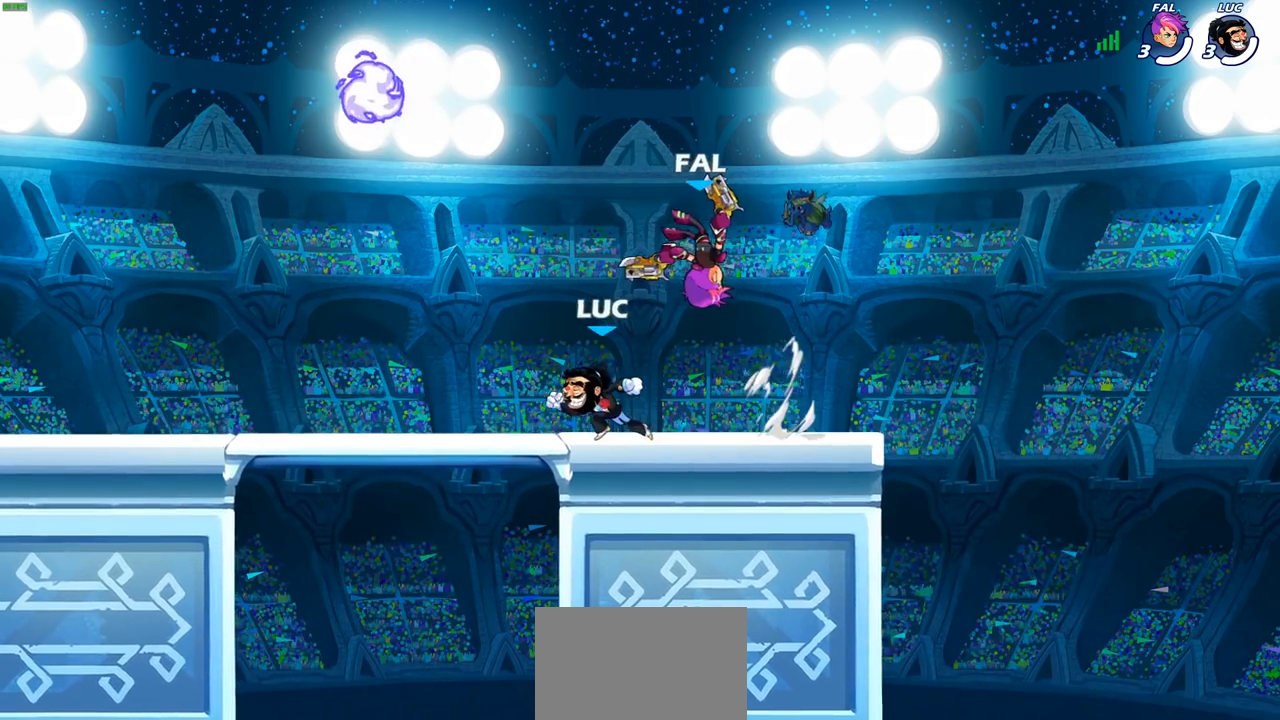
{"buttons": [], "left_stick": "down-right", "right_stick": "center", "events": [[117, "R2", "down"], [150, "CROSS", "down"], [233, "R2", "up"], [283, "CROSS", "up"], [350, "R1", "down"], [450, "left_stick", "down-right"], [467, "R1", "up"]]}
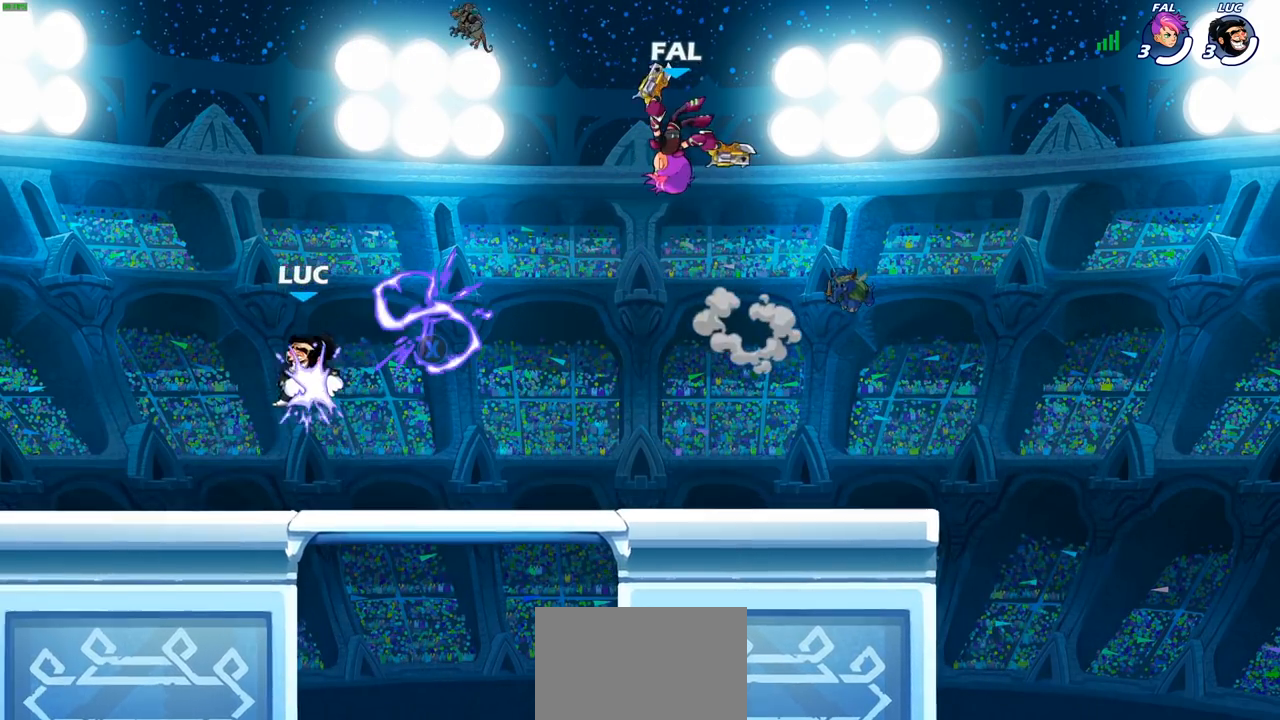
{"buttons": [], "left_stick": "up-right", "right_stick": "center", "events": [[117, "left_stick", "down-left"], [267, "left_stick", "left"], [417, "left_stick", "up-right"]]}
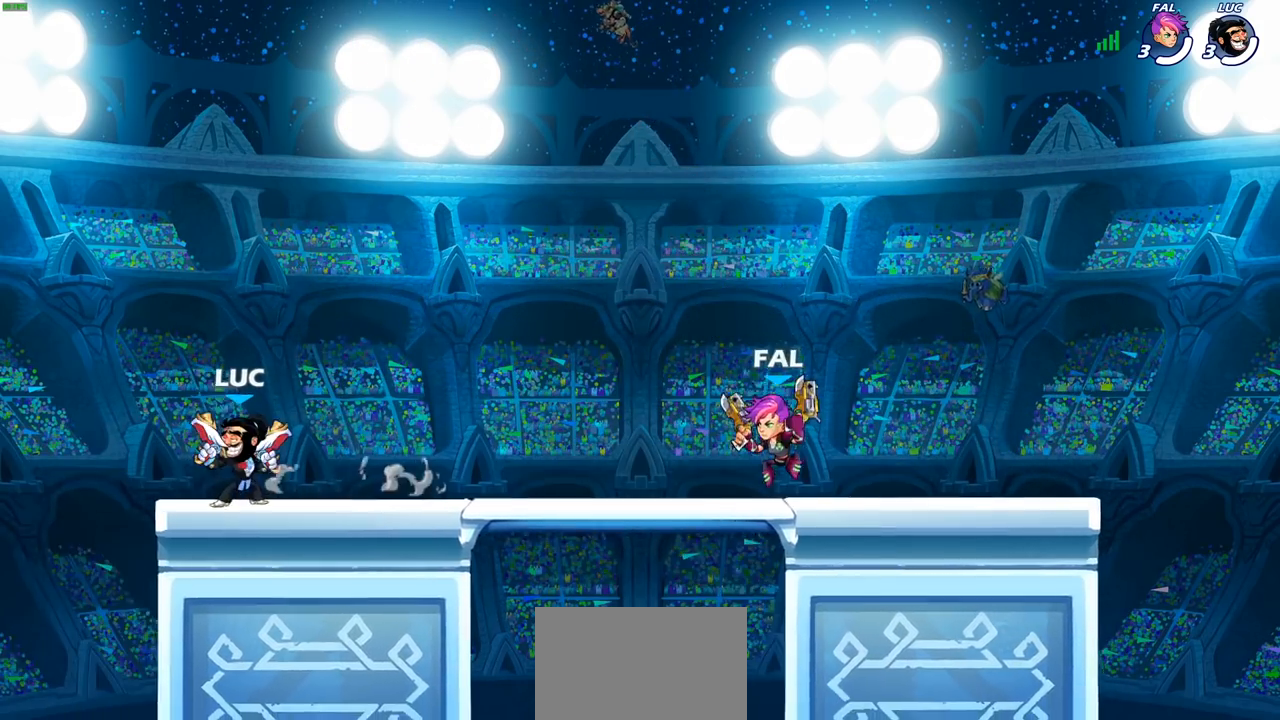
{"buttons": [], "left_stick": "right", "right_stick": "center", "events": [[67, "left_stick", "up-left"], [167, "left_stick", "up-right"], [283, "left_stick", "up-left"], [400, "left_stick", "right"]]}
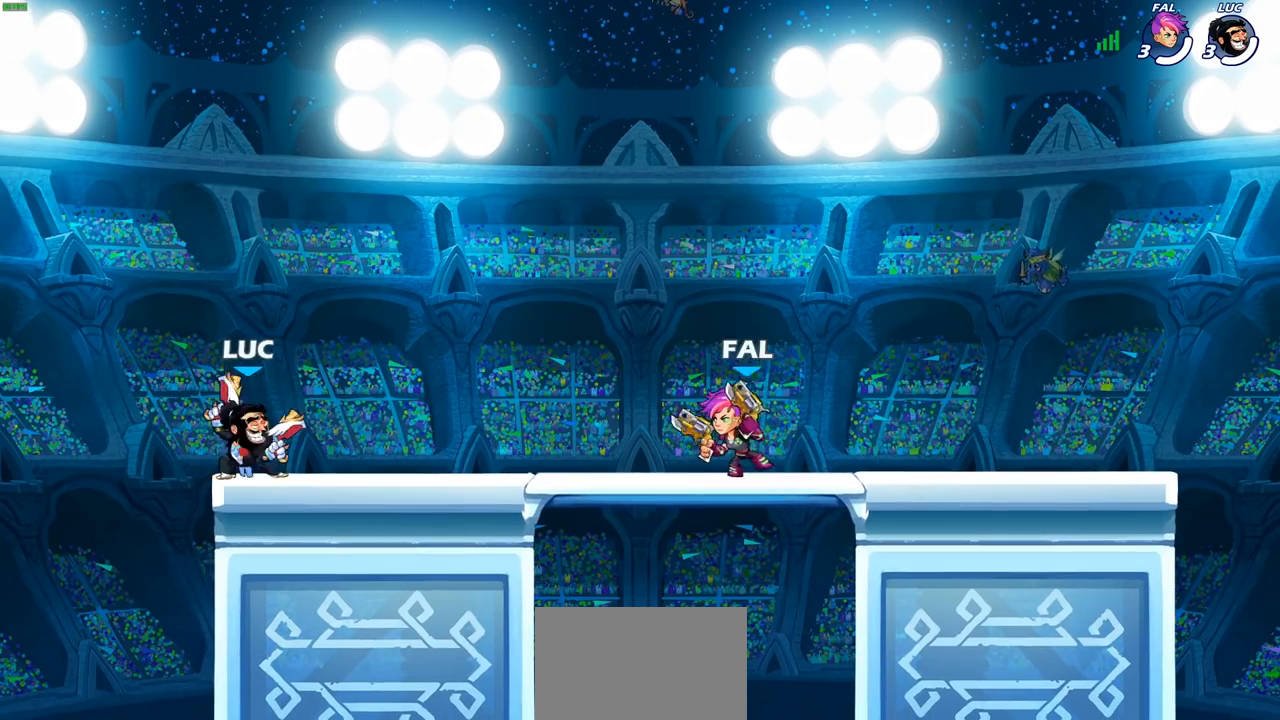
{"buttons": [], "left_stick": "up-right", "right_stick": "center", "events": [[17, "left_stick", "up-left"], [167, "left_stick", "right"], [217, "left_stick", "up-right"], [267, "CROSS", "down"], [467, "CROSS", "up"]]}
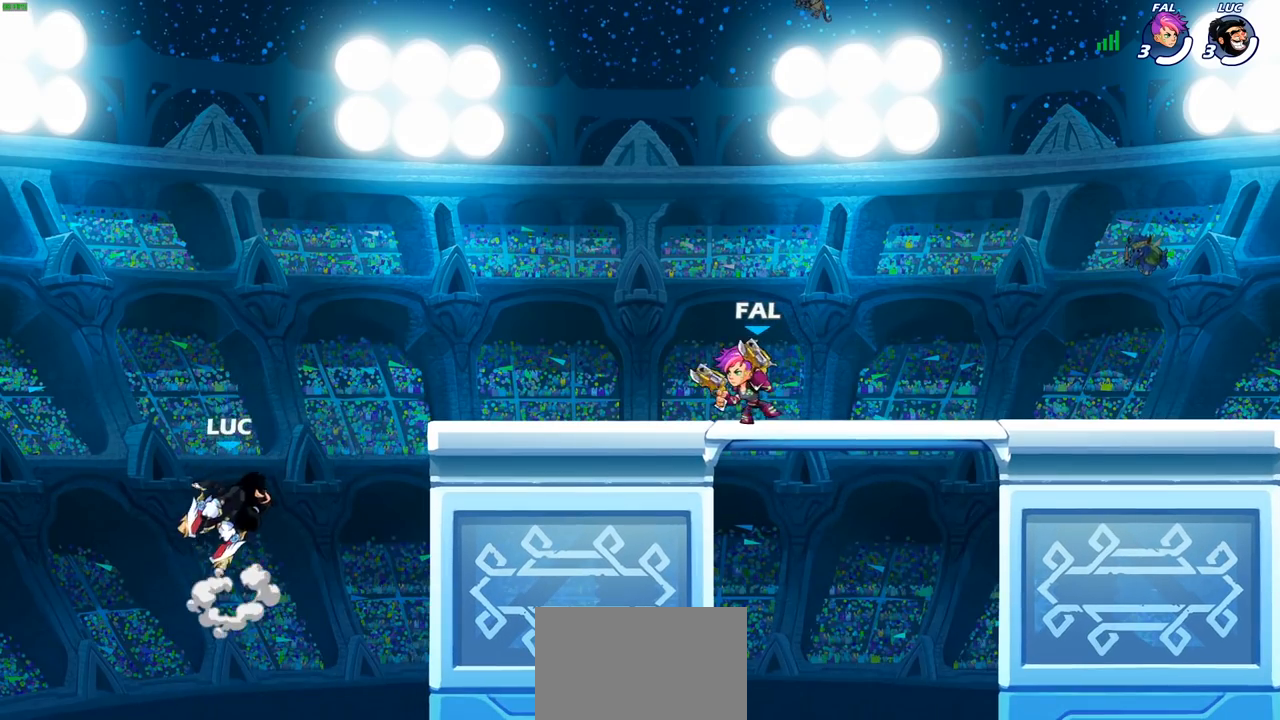
{"buttons": [], "left_stick": "up-right", "right_stick": "center", "events": [[217, "CROSS", "down"], [367, "CROSS", "up"]]}
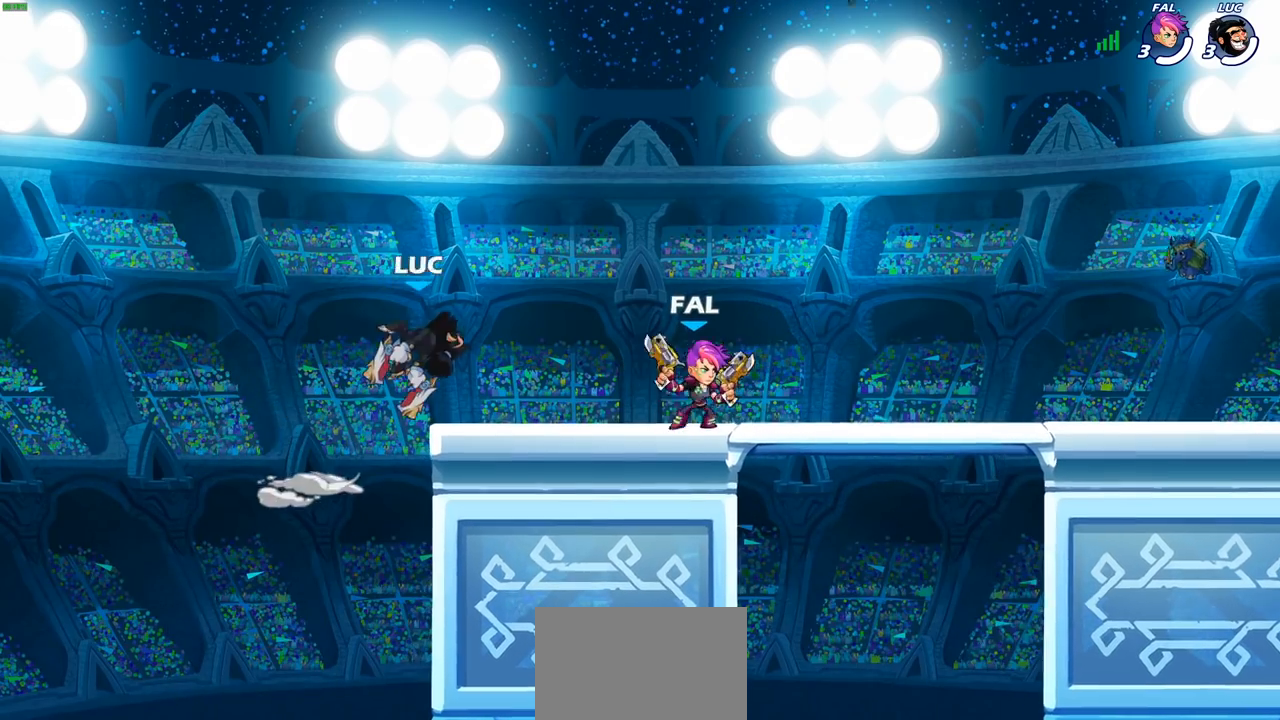
{"buttons": ["SQUARE"], "left_stick": "down", "right_stick": "center", "events": [[50, "R2", "down"], [233, "left_stick", "up"], [267, "R2", "up"], [383, "left_stick", "down"], [433, "SQUARE", "down"]]}
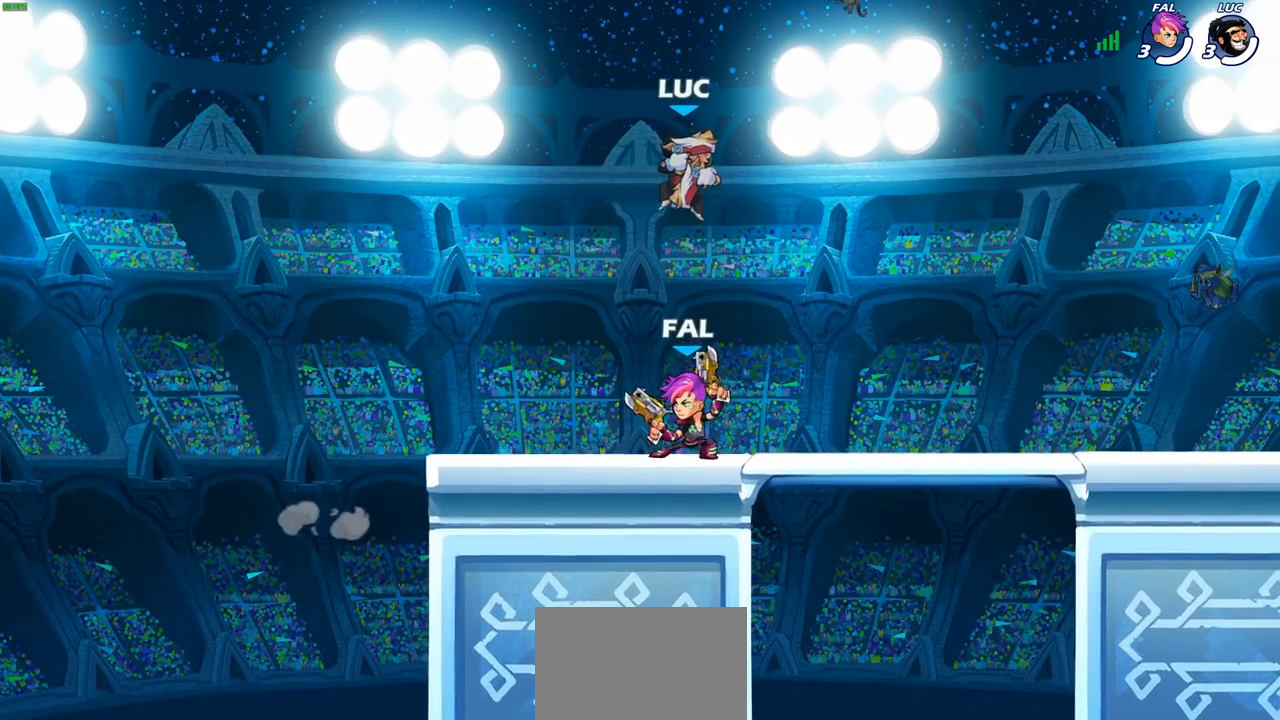
{"buttons": [], "left_stick": "left", "right_stick": "center", "events": [[50, "SQUARE", "up"], [117, "left_stick", "left"]]}
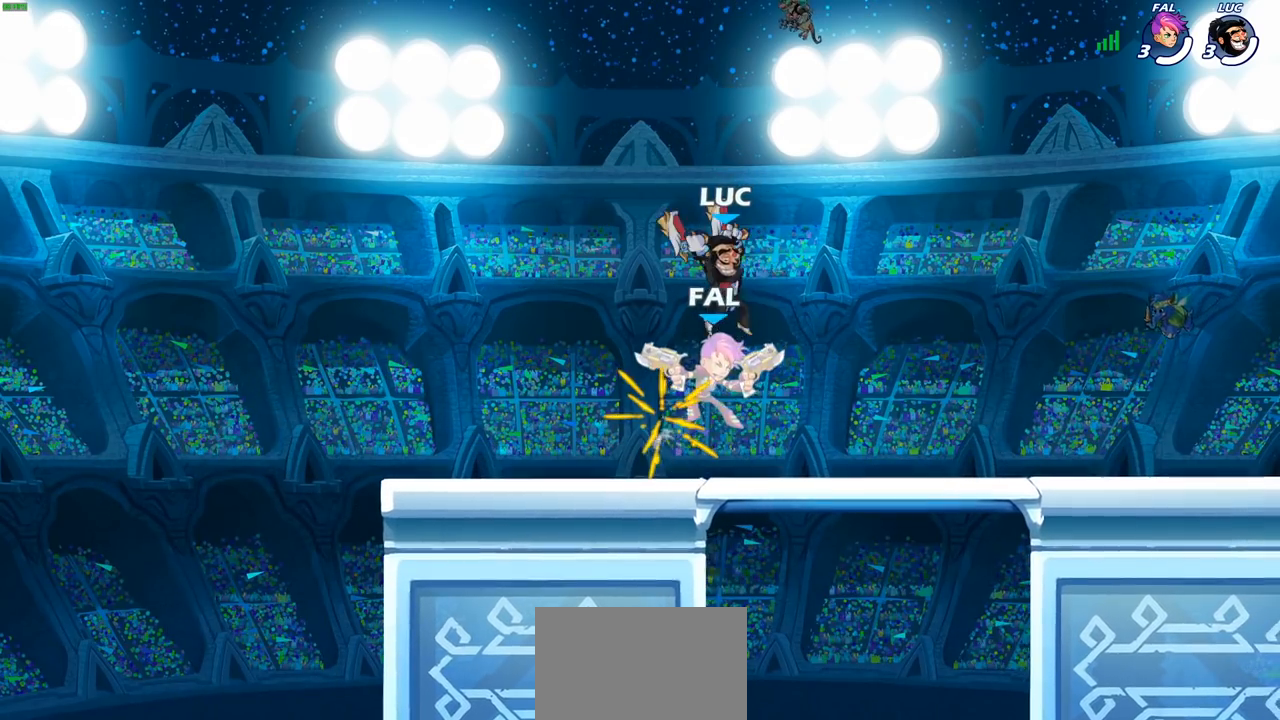
{"buttons": [], "left_stick": "left", "right_stick": "center", "events": [[233, "left_stick", "center"], [417, "left_stick", "left"]]}
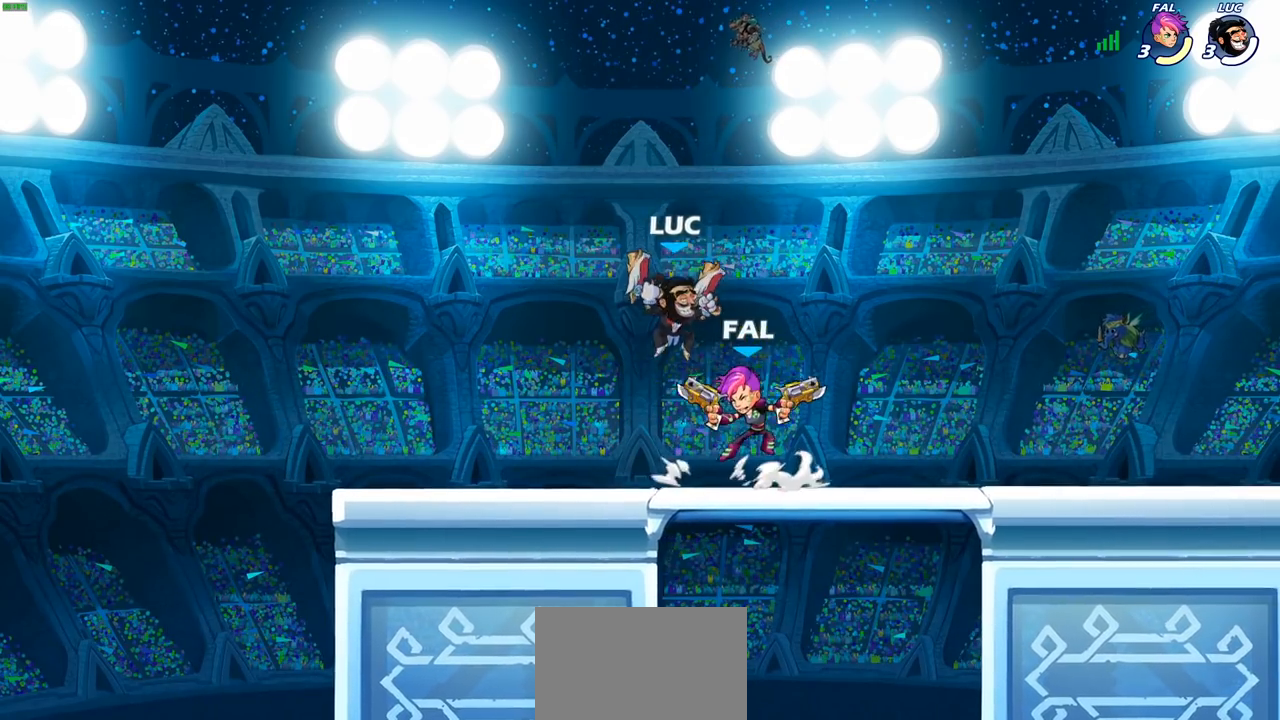
{"buttons": ["SQUARE"], "left_stick": "down-left", "right_stick": "center", "events": [[217, "left_stick", "up-right"], [383, "left_stick", "down-left"], [417, "CROSS", "down"], [450, "SQUARE", "down"], [483, "CROSS", "up"]]}
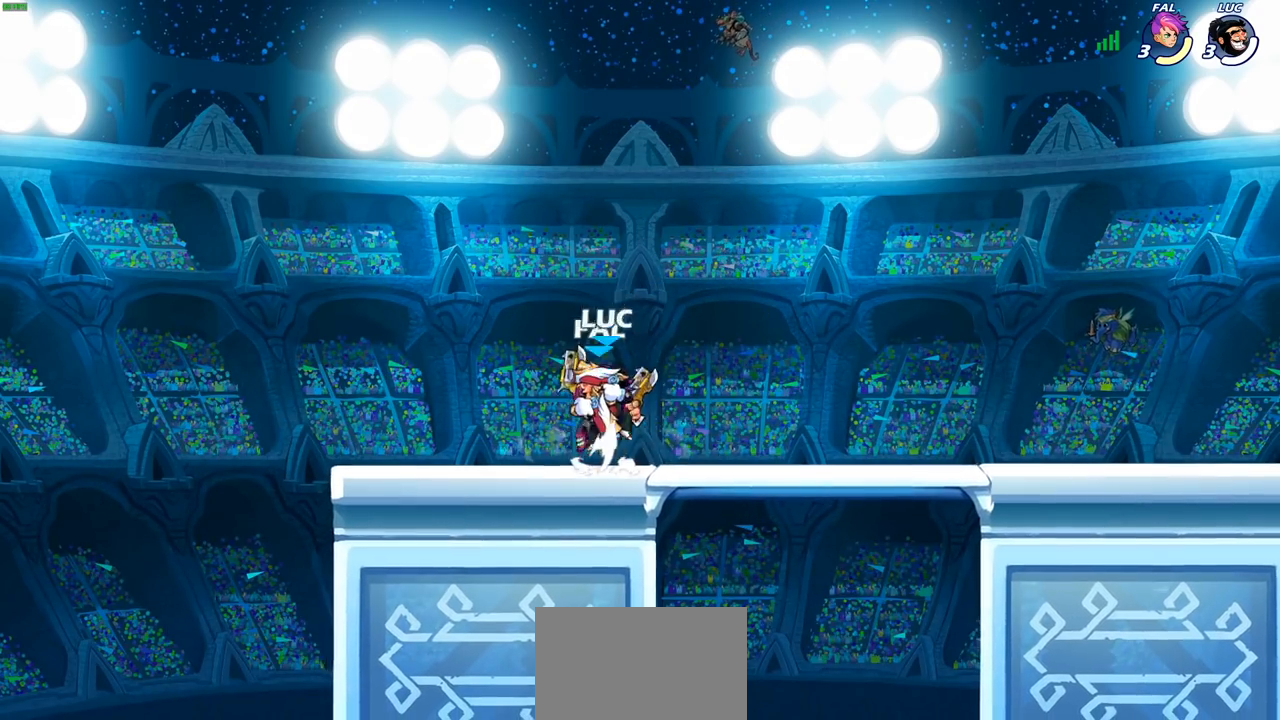
{"buttons": [], "left_stick": "center", "right_stick": "center", "events": [[33, "SQUARE", "up"], [50, "left_stick", "center"]]}
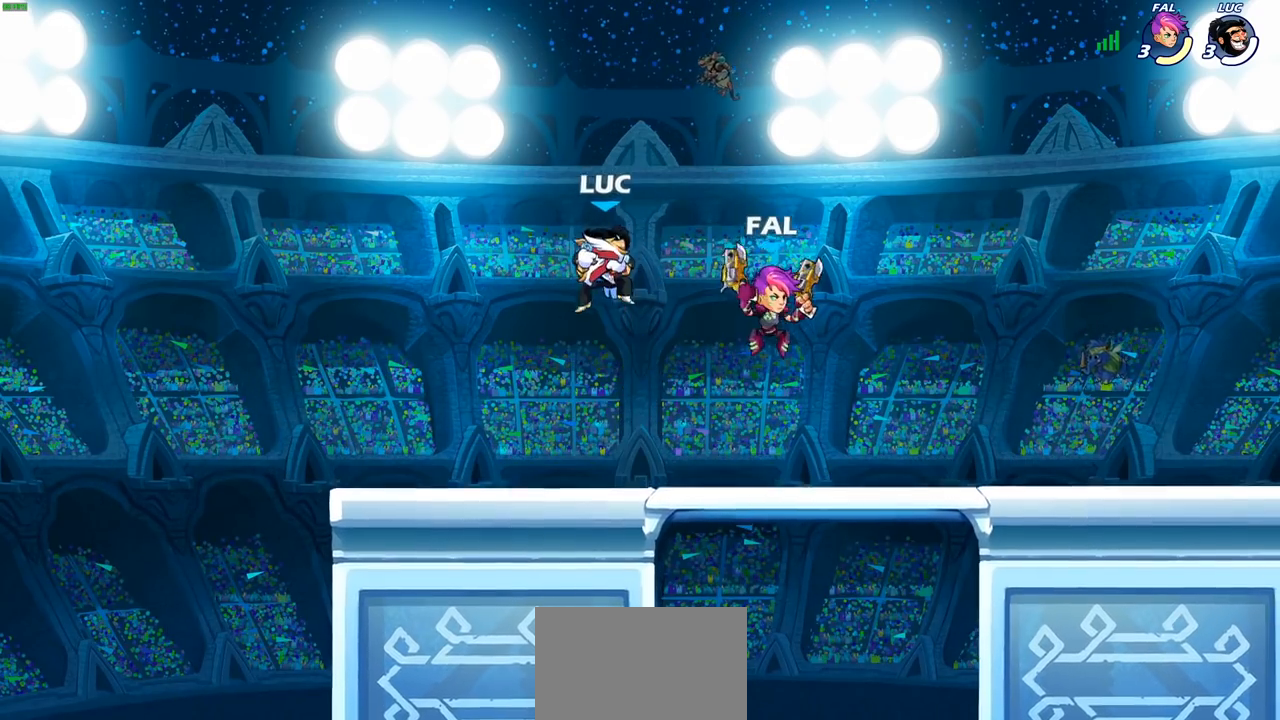
{"buttons": [], "left_stick": "down-left", "right_stick": "center", "events": [[100, "left_stick", "down-left"]]}
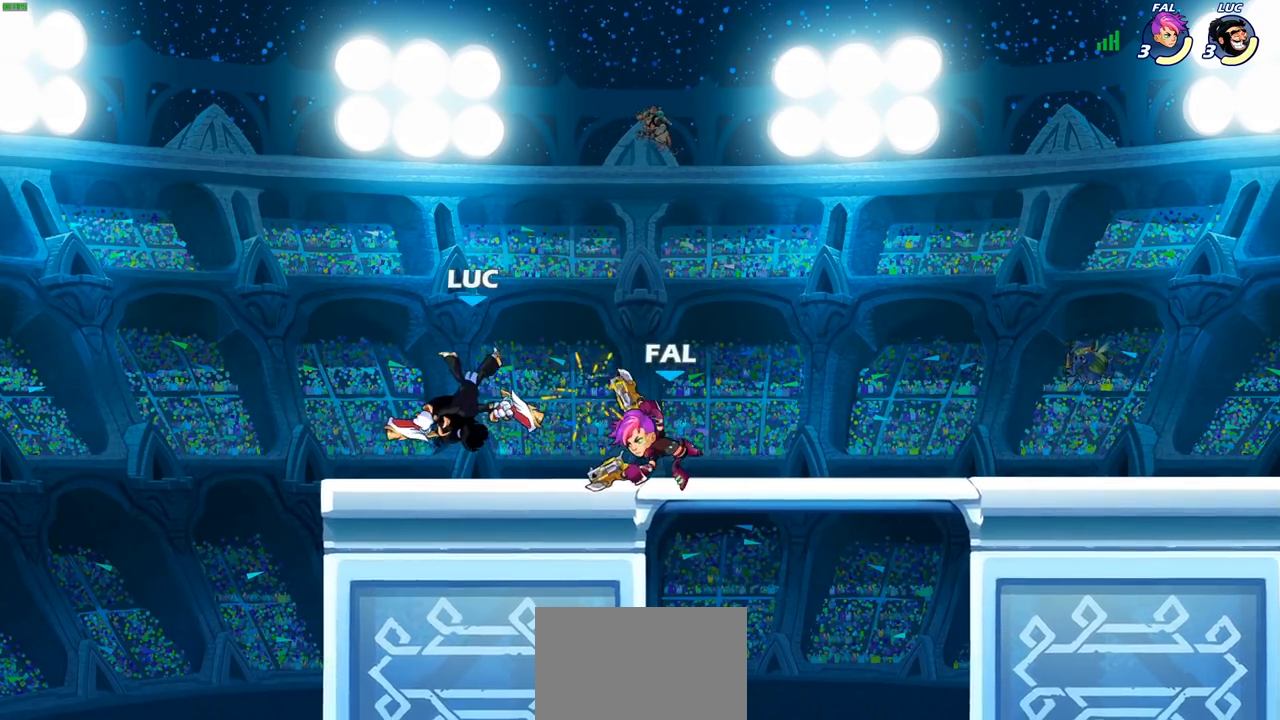
{"buttons": [], "left_stick": "up", "right_stick": "center", "events": [[117, "left_stick", "up-right"], [200, "CROSS", "down"], [217, "left_stick", "up"], [267, "R2", "down"], [350, "CROSS", "up"], [483, "R2", "up"]]}
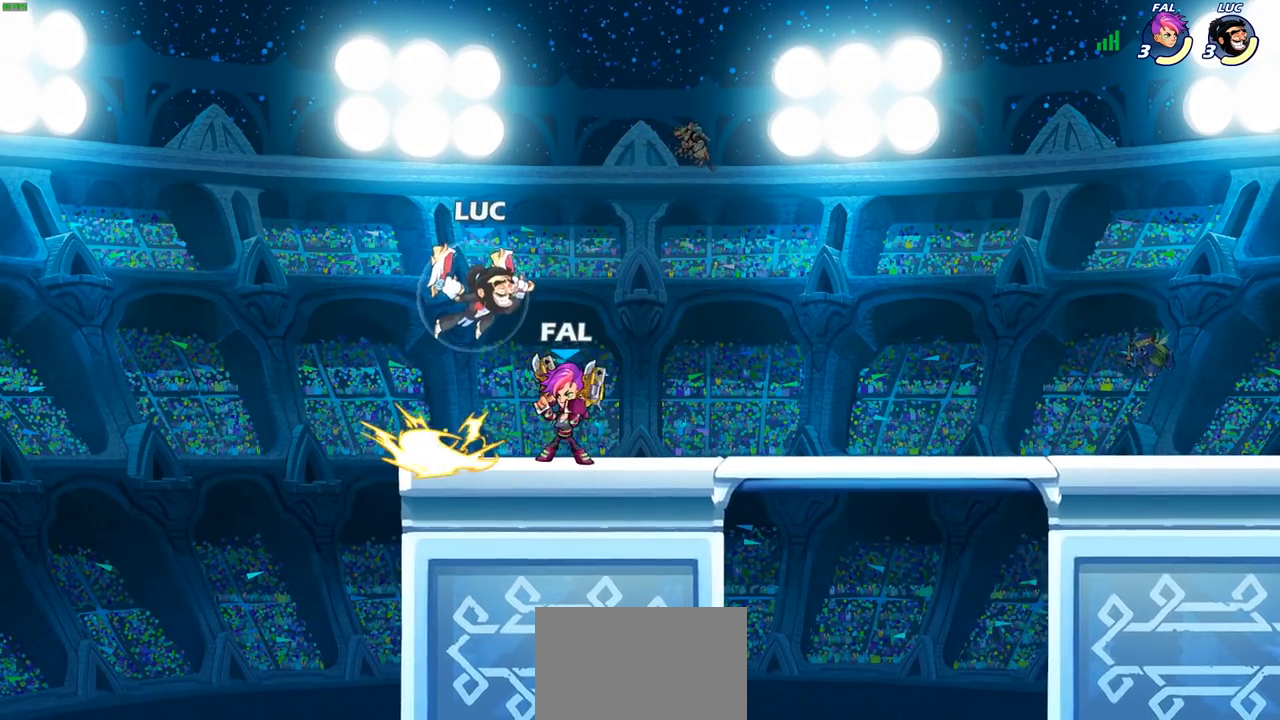
{"buttons": [], "left_stick": "center", "right_stick": "center", "events": [[50, "left_stick", "right"], [217, "left_stick", "down"], [233, "SQUARE", "down"], [333, "SQUARE", "up"], [367, "left_stick", "center"]]}
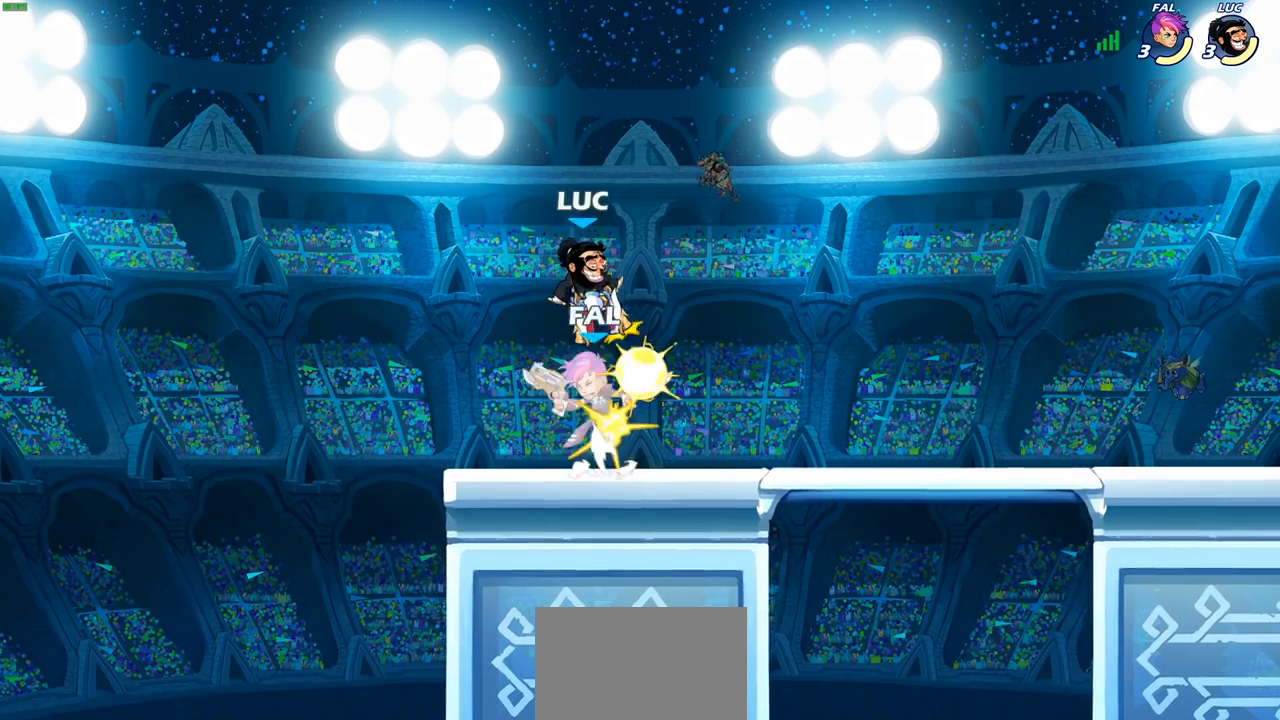
{"buttons": [], "left_stick": "left", "right_stick": "center", "events": [[133, "left_stick", "left"], [300, "left_stick", "center"], [467, "left_stick", "left"]]}
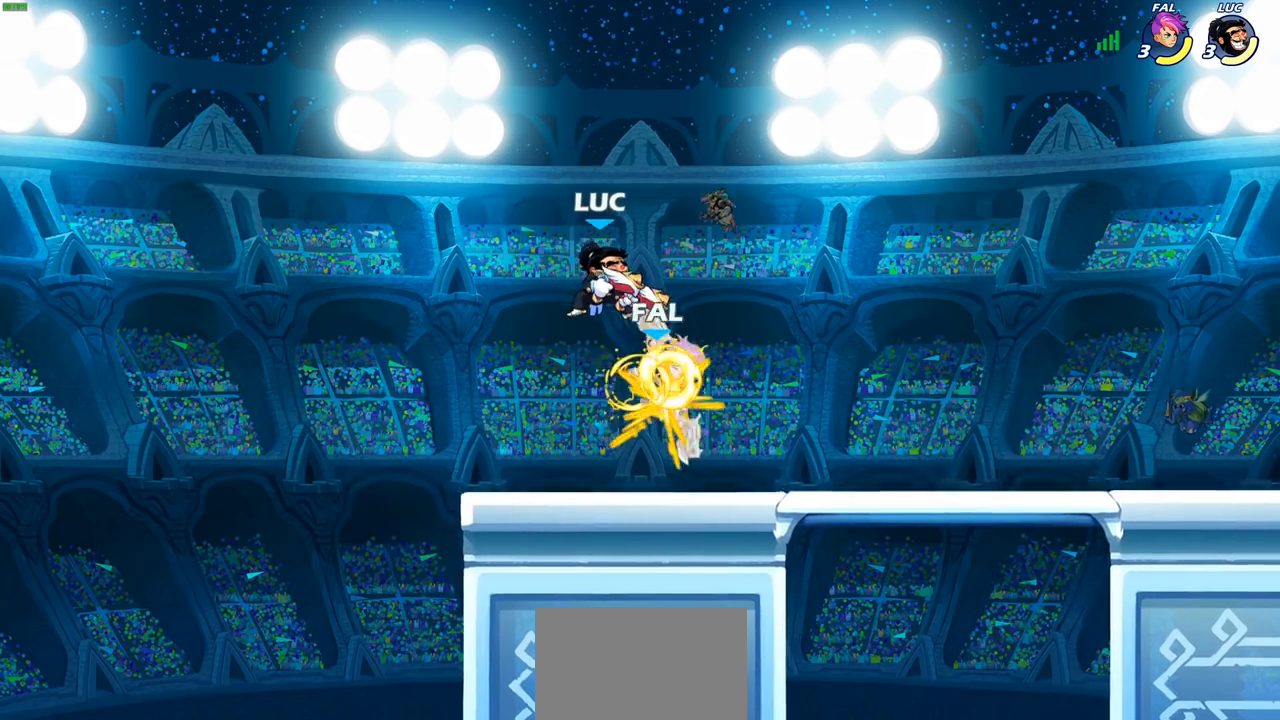
{"buttons": [], "left_stick": "down", "right_stick": "center", "events": [[150, "left_stick", "down"], [267, "left_stick", "right"], [500, "left_stick", "down"]]}
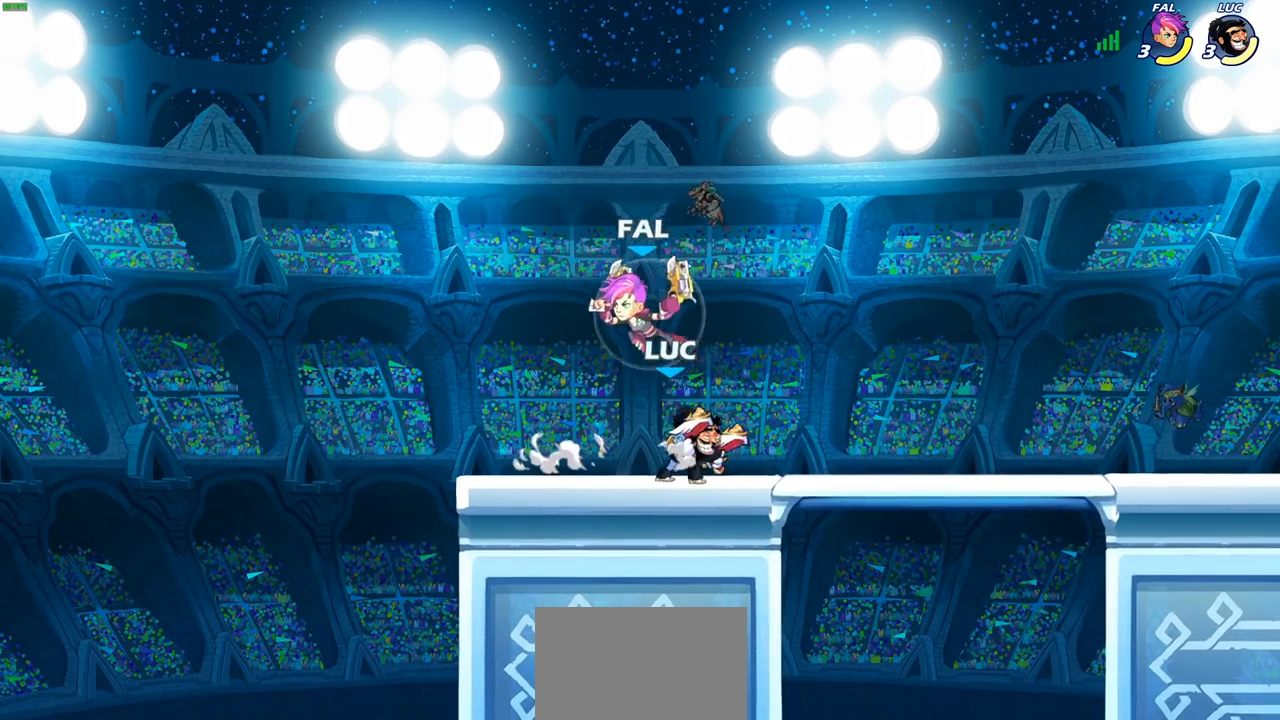
{"buttons": [], "left_stick": "left", "right_stick": "center", "events": [[33, "left_stick", "down-left"], [133, "CROSS", "down"], [200, "SQUARE", "down"], [250, "CROSS", "up"], [250, "right_stick", "down-left"], [300, "right_stick", "center"], [317, "SQUARE", "up"], [350, "left_stick", "left"]]}
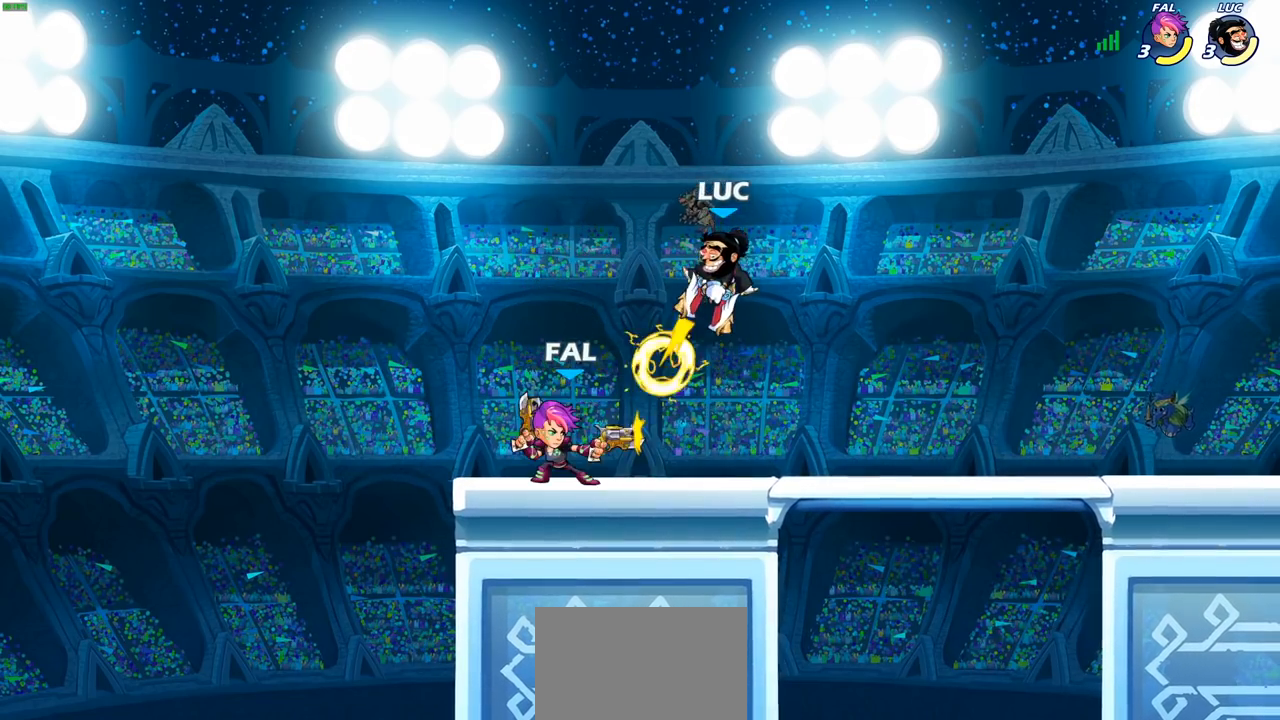
{"buttons": [], "left_stick": "left", "right_stick": "center", "events": []}